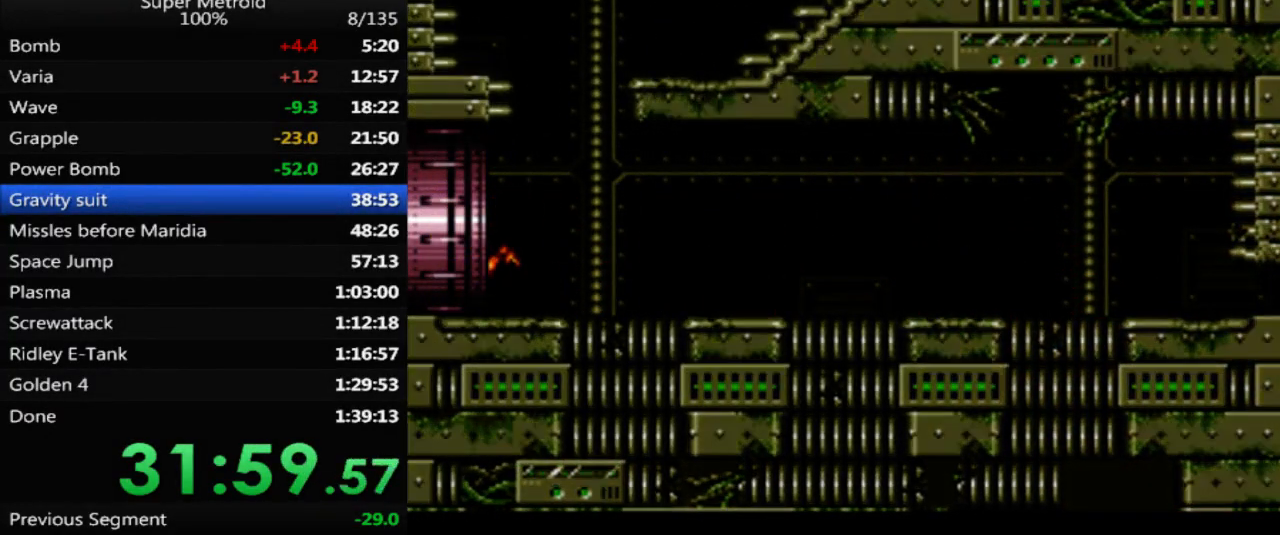
Gameplay with a controller (Nintendo layout); each line is a JSON object with the inputs held at the frame after it. "events" lists button and stick changes between this image and that frame as [ms after this image, input, new state], when the widget could be followed in between. Not read: L3 R3 SELECT.
{"buttons": ["B", "DPAD_LEFT"], "events": []}
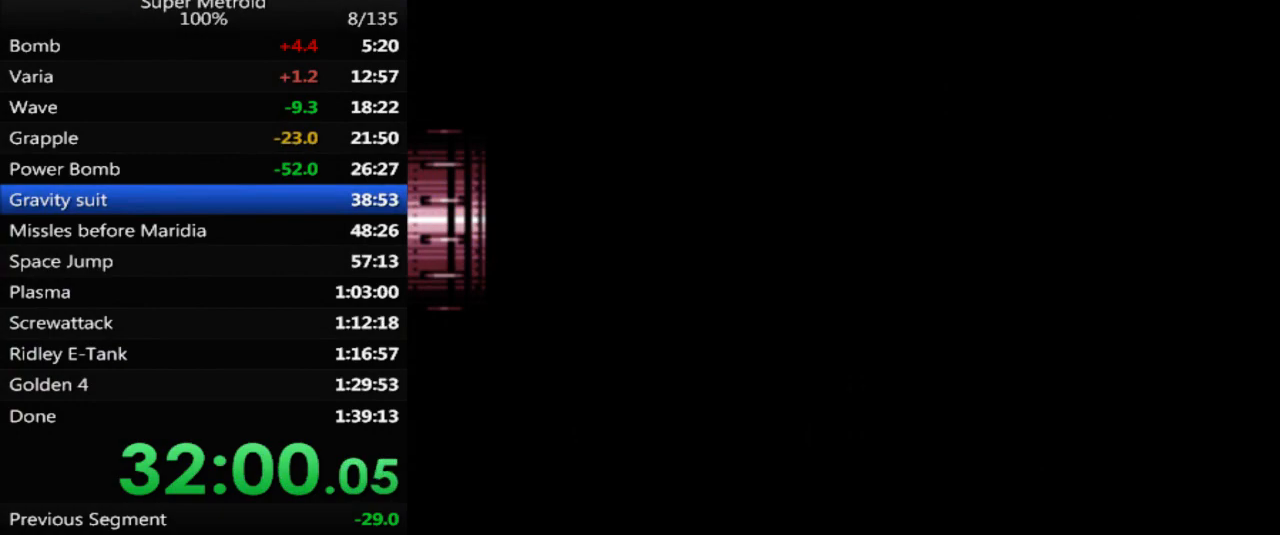
{"buttons": ["B", "DPAD_LEFT"], "events": []}
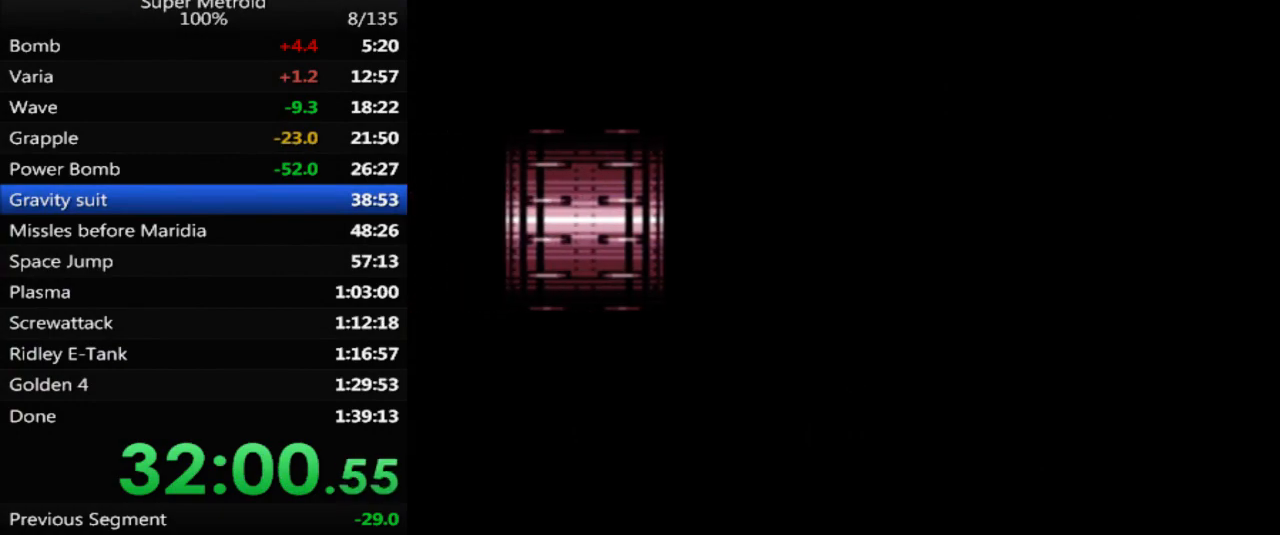
{"buttons": ["B", "DPAD_LEFT"], "events": []}
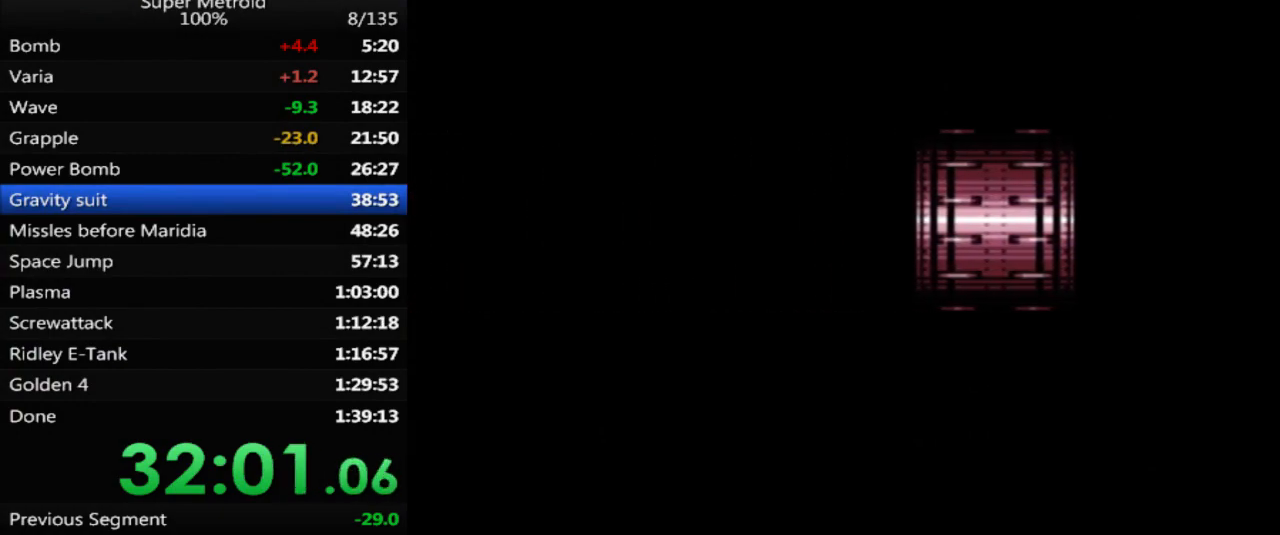
{"buttons": ["B", "DPAD_LEFT"], "events": []}
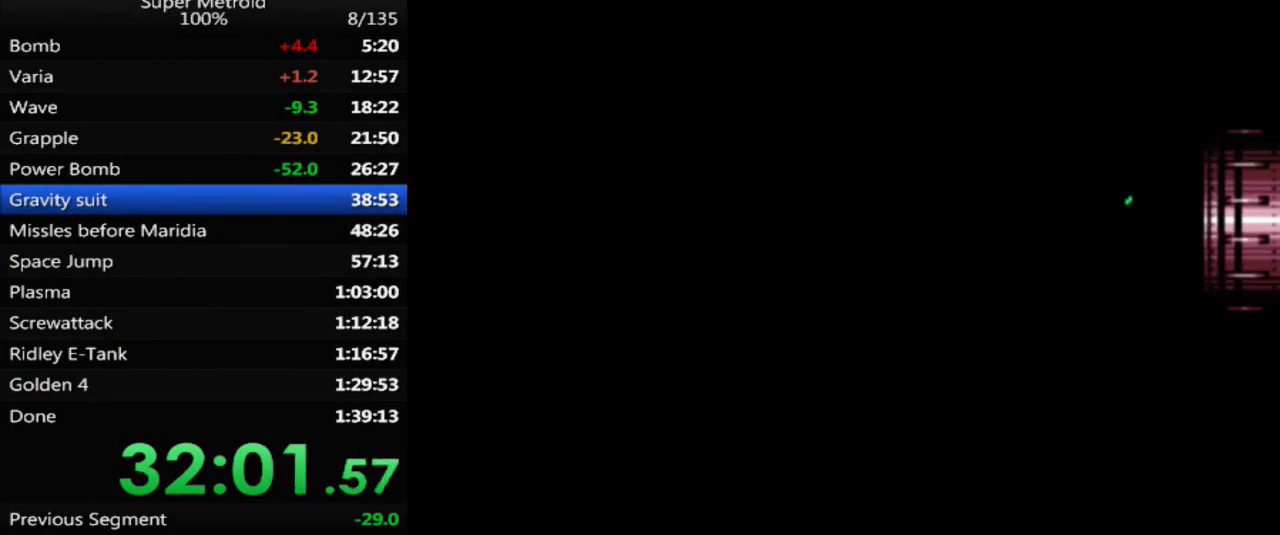
{"buttons": ["B", "DPAD_LEFT"], "events": []}
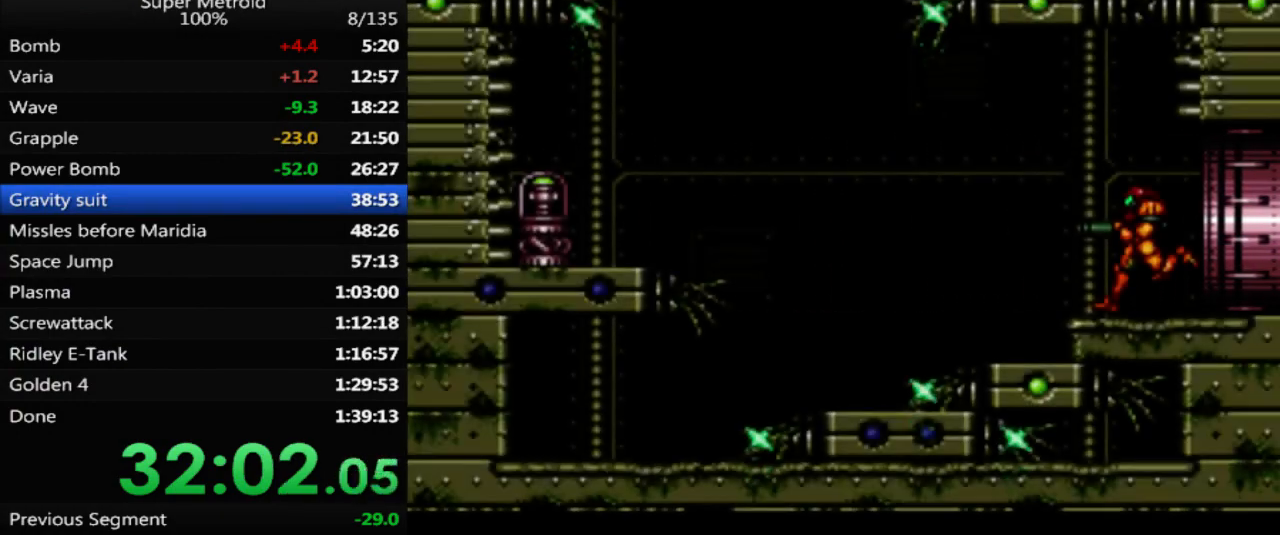
{"buttons": ["B", "DPAD_LEFT"], "events": [[33, "A", "down"], [200, "A", "up"]]}
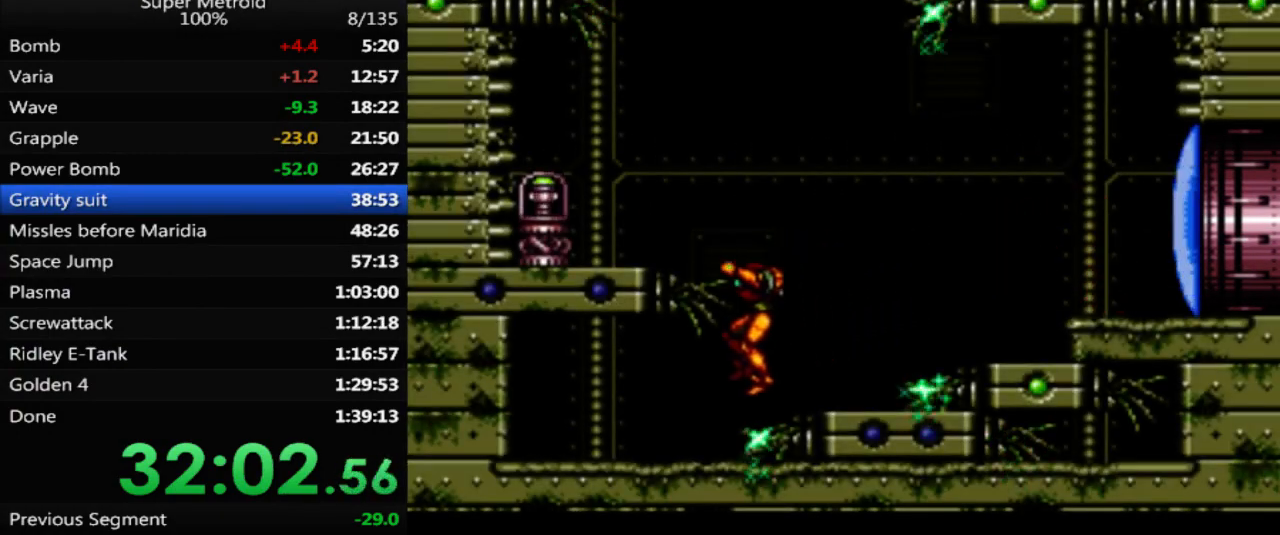
{"buttons": ["A", "B", "DPAD_LEFT"], "events": [[50, "DPAD_LEFT", "up"], [50, "DPAD_UP", "down"], [67, "DPAD_UP", "up"], [100, "DPAD_RIGHT", "down"], [367, "A", "down"], [383, "DPAD_RIGHT", "up"], [433, "DPAD_LEFT", "down"]]}
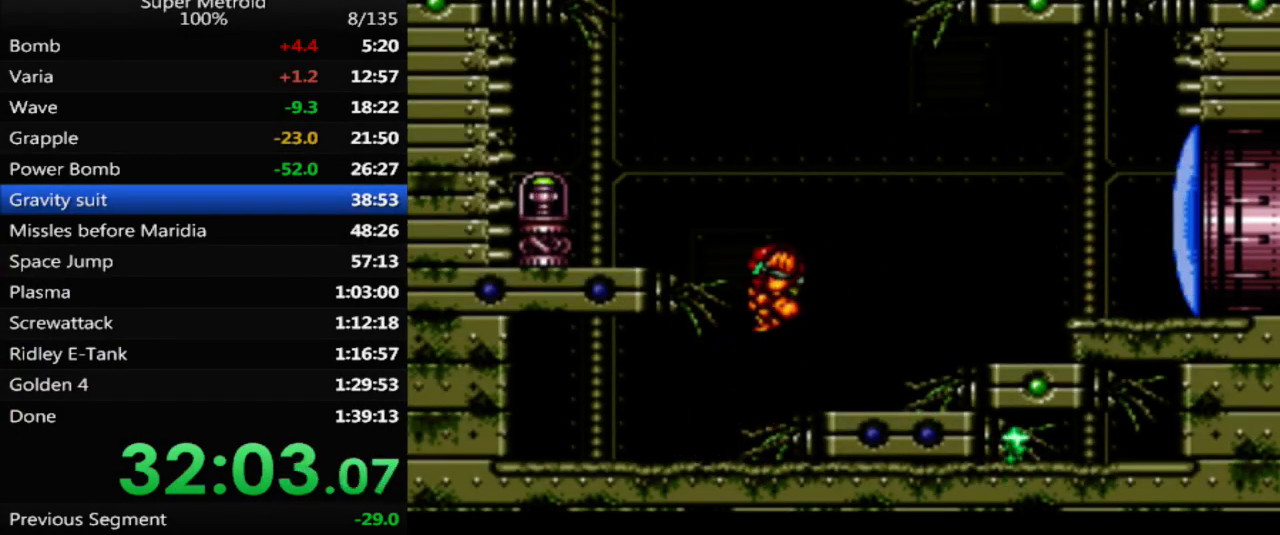
{"buttons": ["B", "DPAD_LEFT"], "events": [[117, "A", "up"]]}
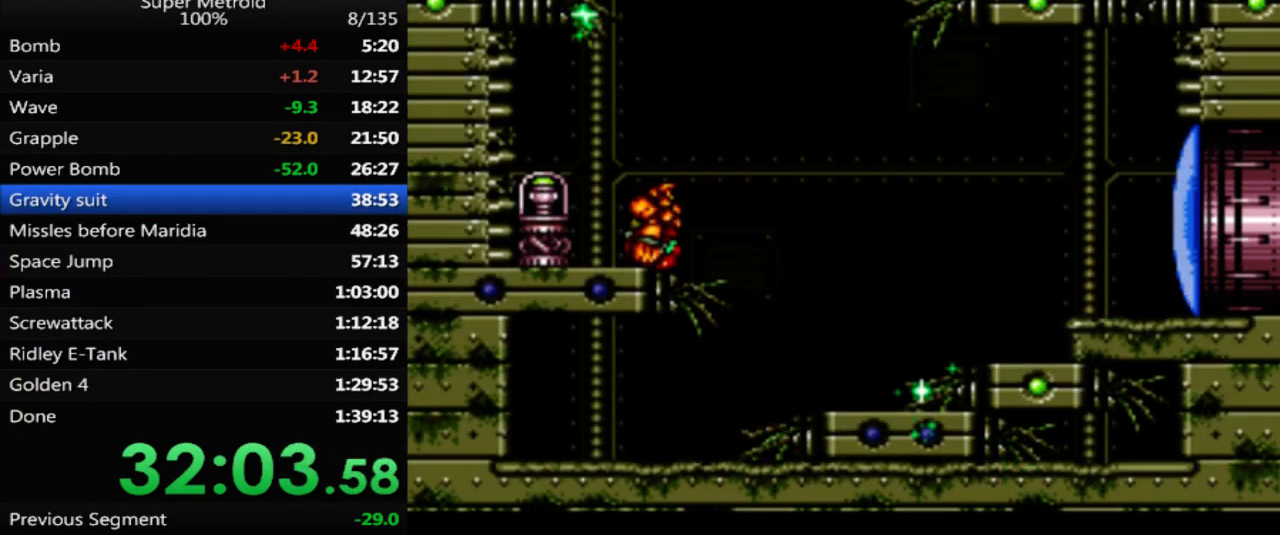
{"buttons": [], "events": [[383, "DPAD_LEFT", "up"], [400, "B", "up"]]}
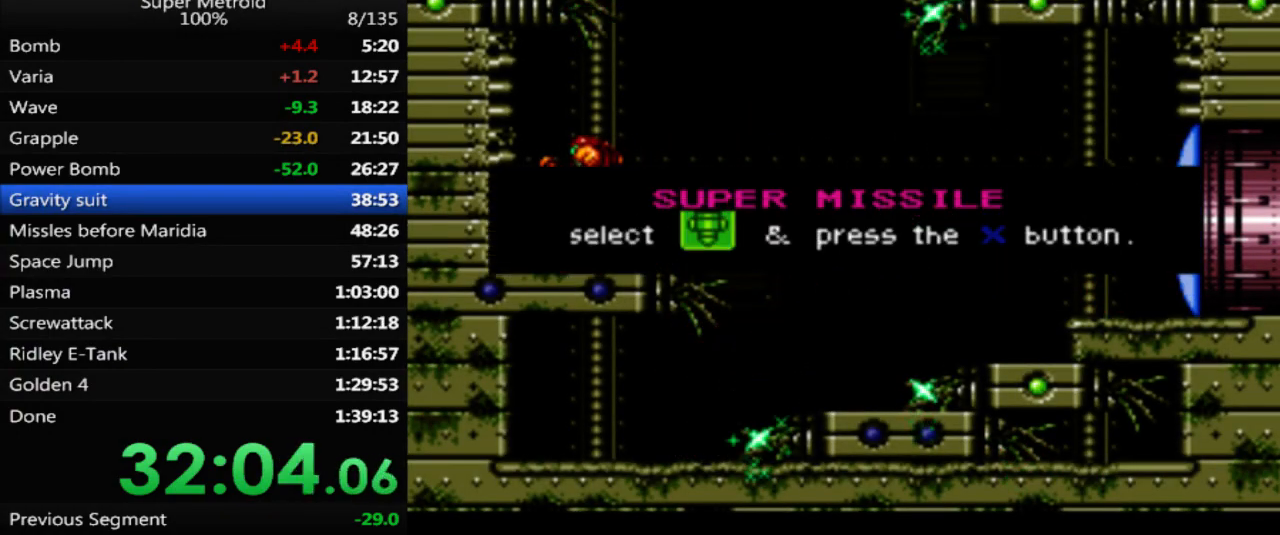
{"buttons": [], "events": []}
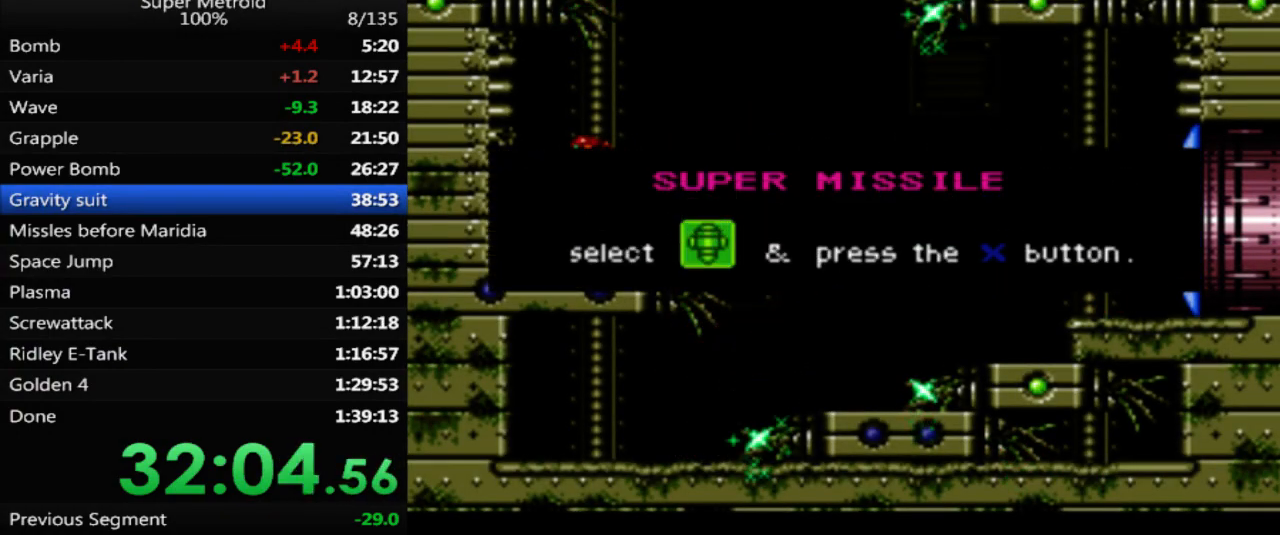
{"buttons": [], "events": []}
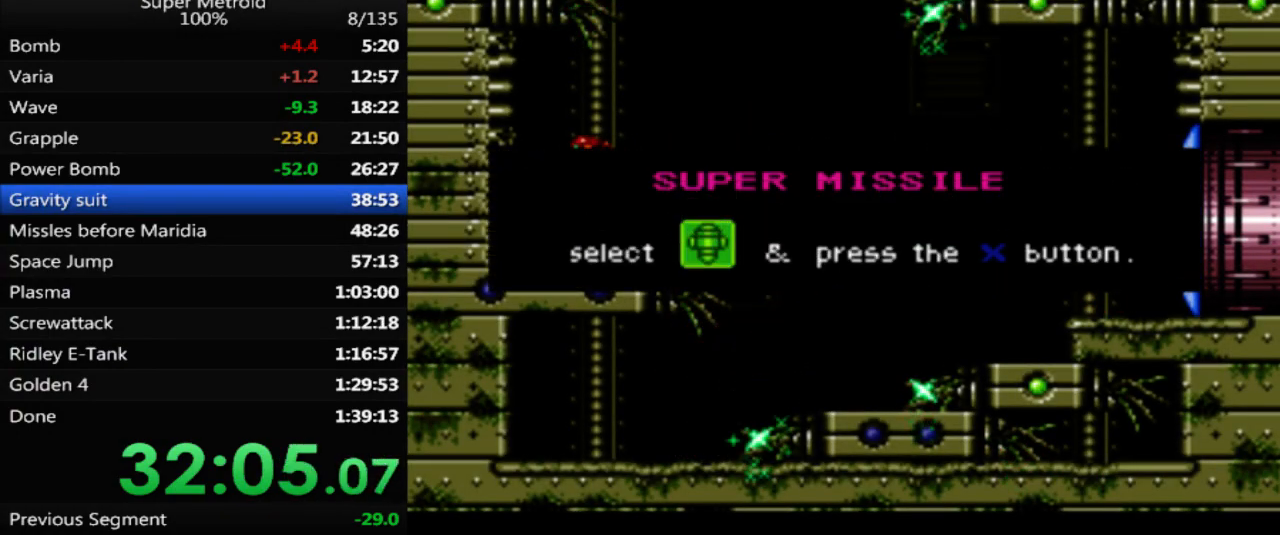
{"buttons": [], "events": []}
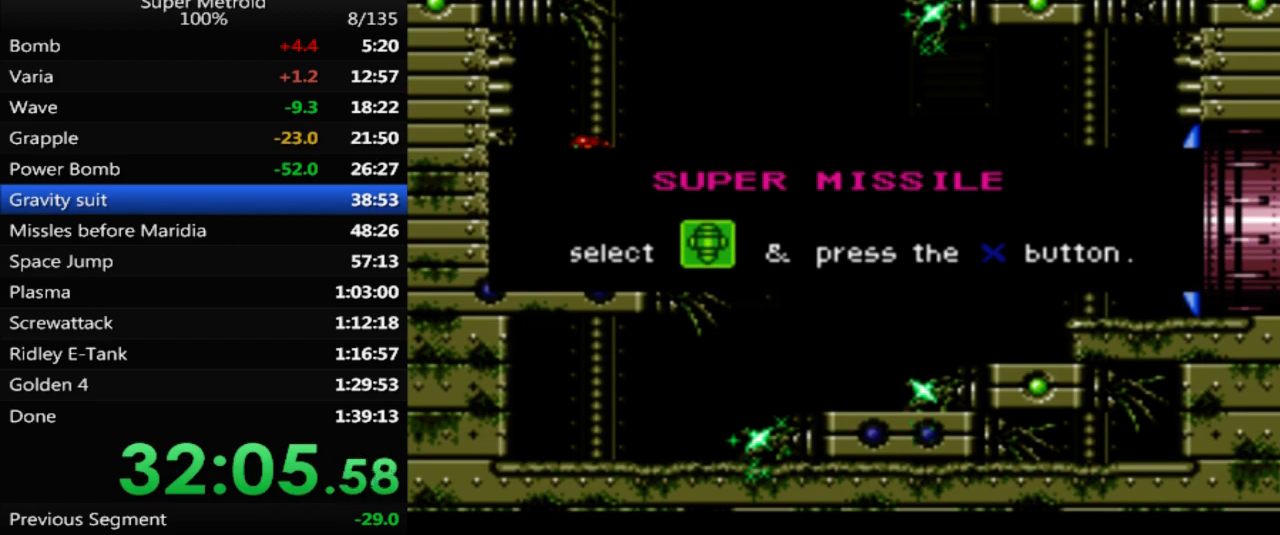
{"buttons": [], "events": []}
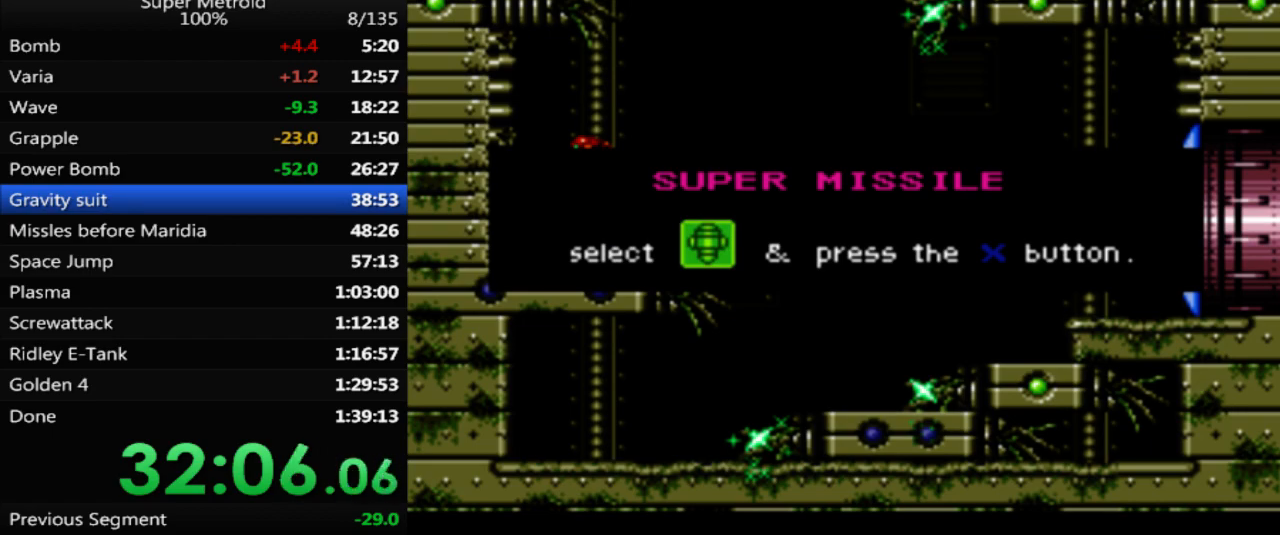
{"buttons": [], "events": []}
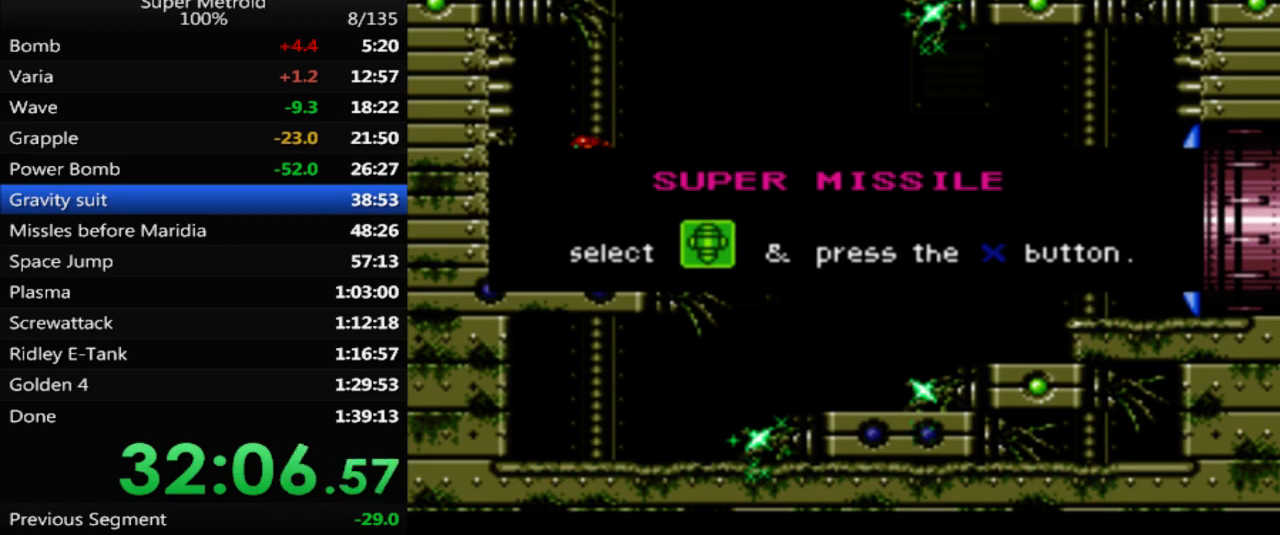
{"buttons": [], "events": []}
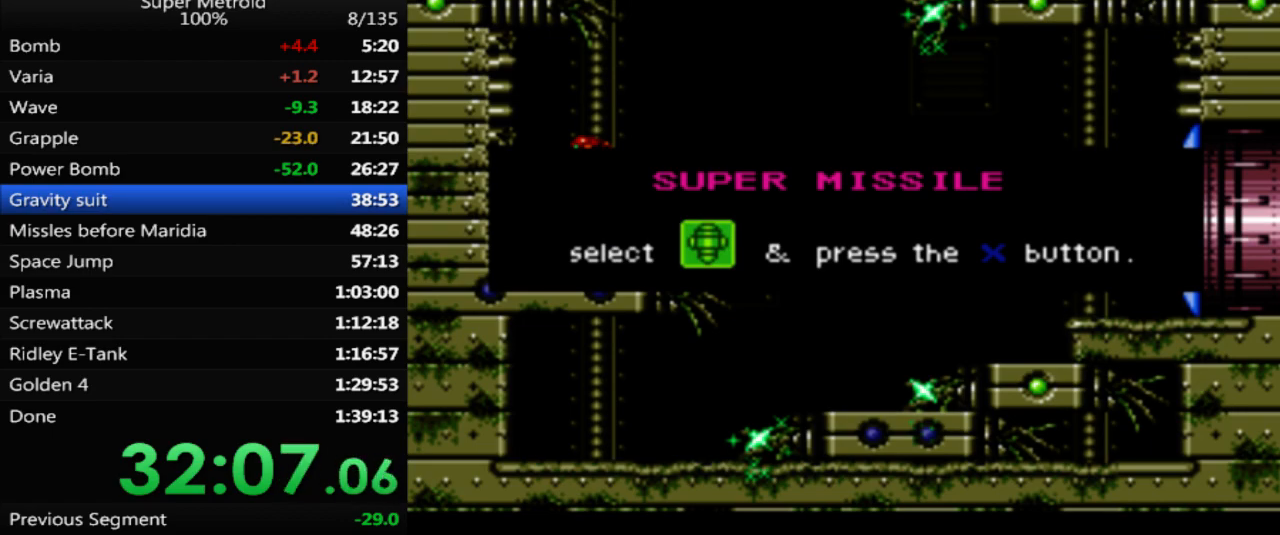
{"buttons": [], "events": []}
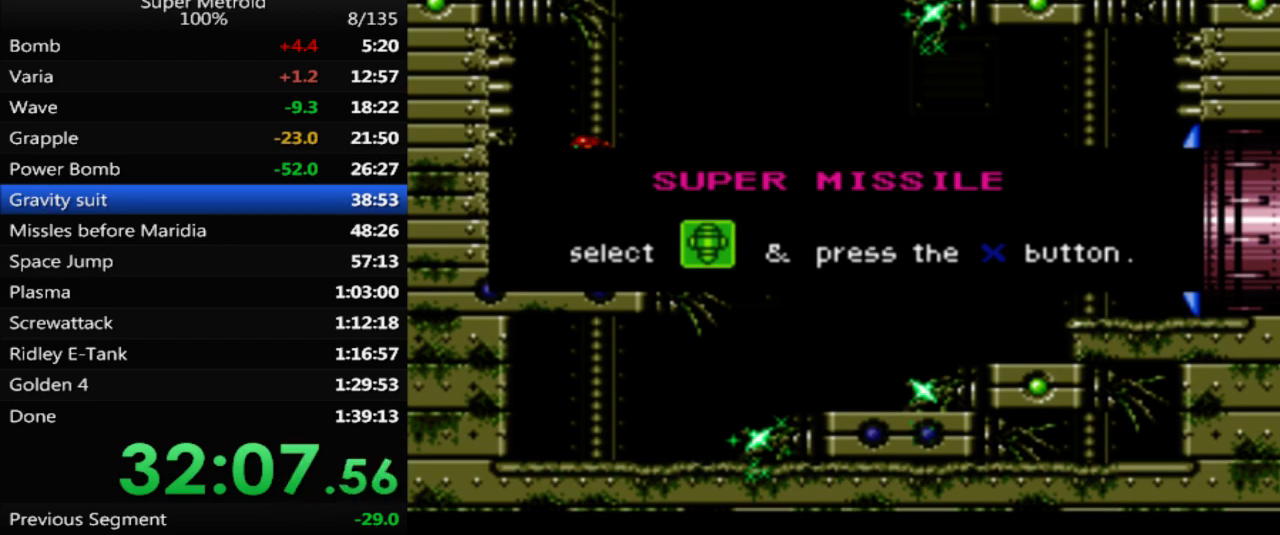
{"buttons": ["A"], "events": [[167, "A", "down"], [333, "A", "up"], [433, "A", "down"]]}
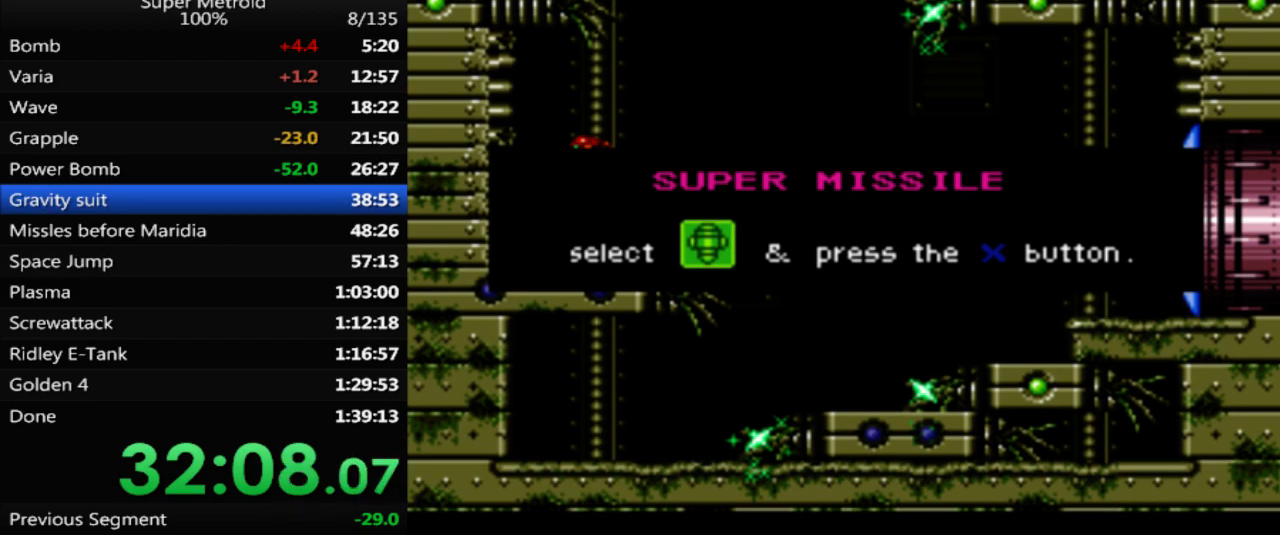
{"buttons": [], "events": [[67, "A", "up"], [333, "A", "down"], [483, "A", "up"]]}
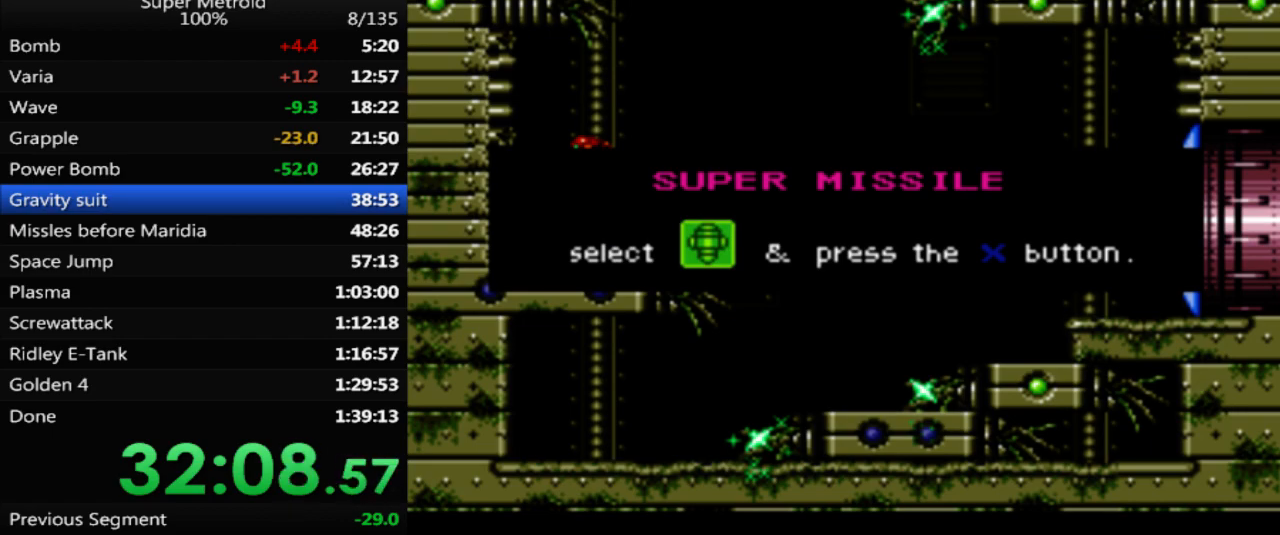
{"buttons": [], "events": [[50, "A", "down"], [150, "A", "up"], [217, "A", "down"], [300, "A", "up"], [383, "A", "down"], [467, "A", "up"]]}
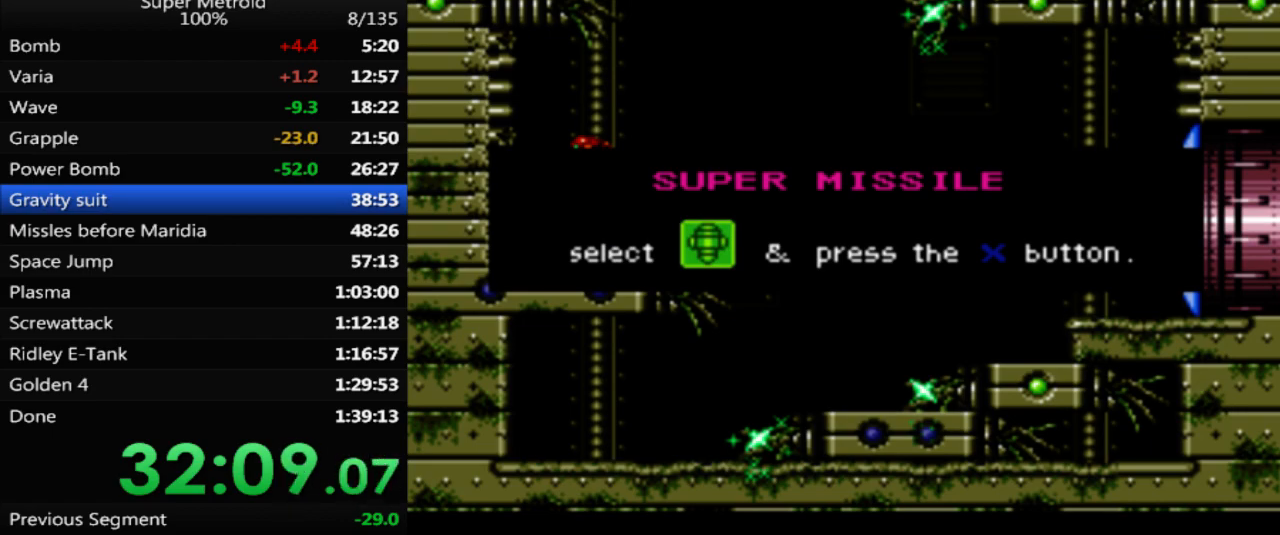
{"buttons": [], "events": [[67, "A", "down"], [133, "A", "up"]]}
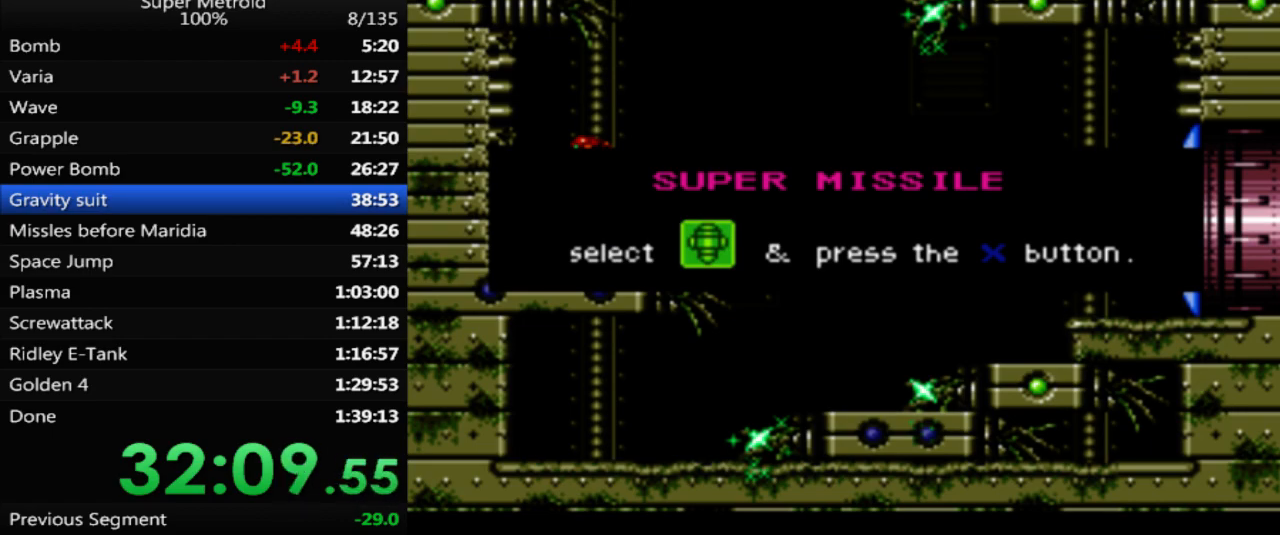
{"buttons": ["A"], "events": [[67, "A", "down"], [183, "A", "up"], [467, "A", "down"]]}
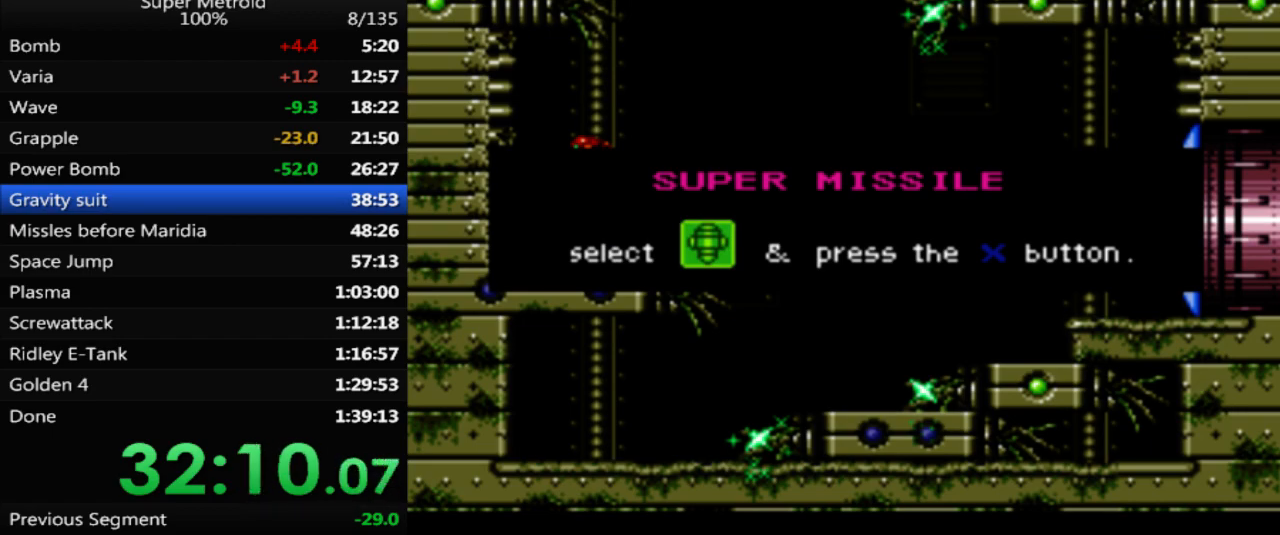
{"buttons": [], "events": [[50, "A", "up"]]}
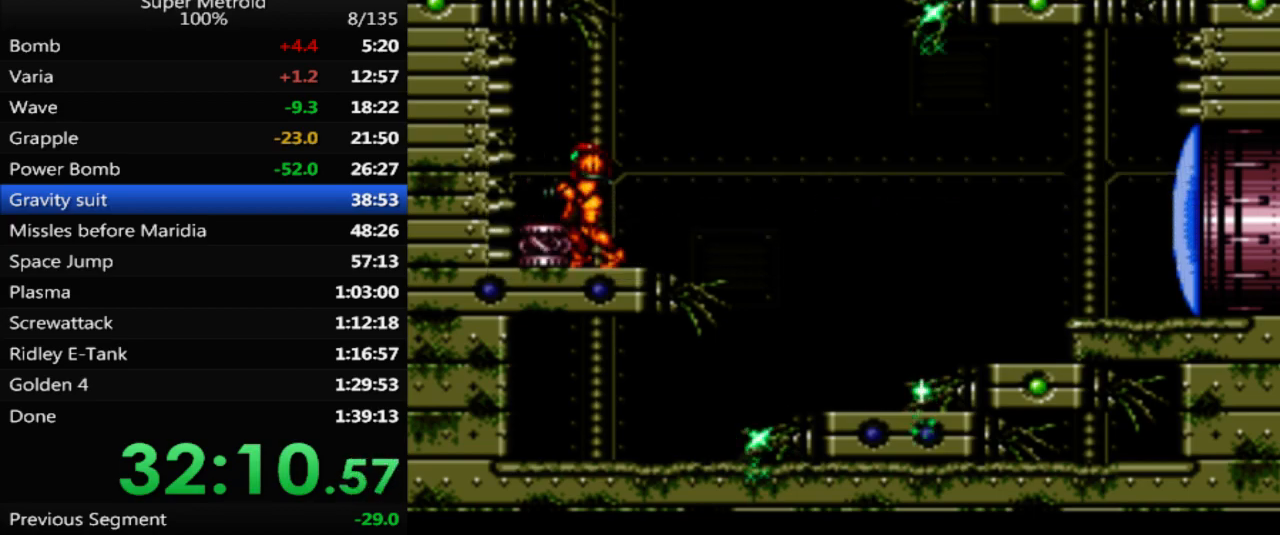
{"buttons": ["A", "DPAD_RIGHT"], "events": [[33, "A", "down"], [200, "DPAD_RIGHT", "down"]]}
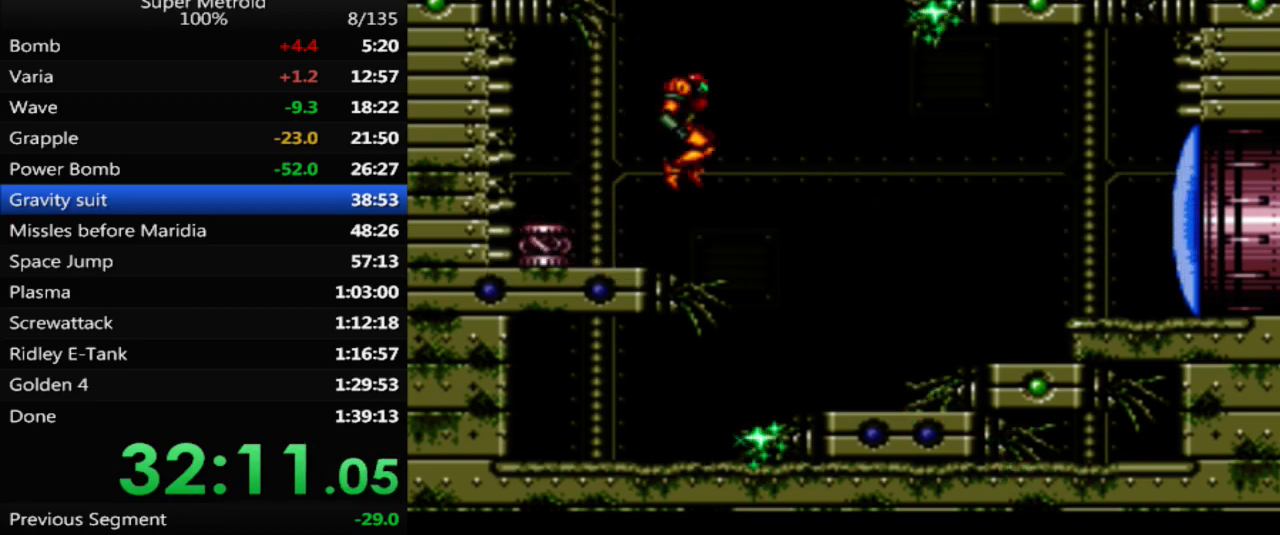
{"buttons": ["DPAD_RIGHT"], "events": [[283, "A", "up"]]}
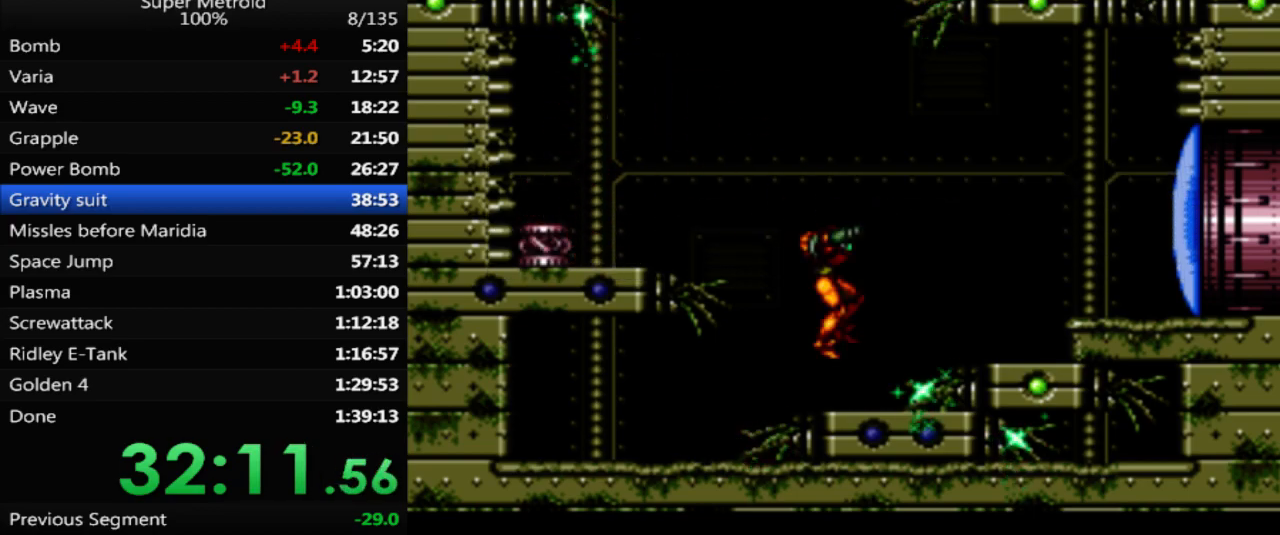
{"buttons": ["X", "DPAD_RIGHT"], "events": [[100, "A", "down"], [250, "A", "up"], [450, "X", "down"]]}
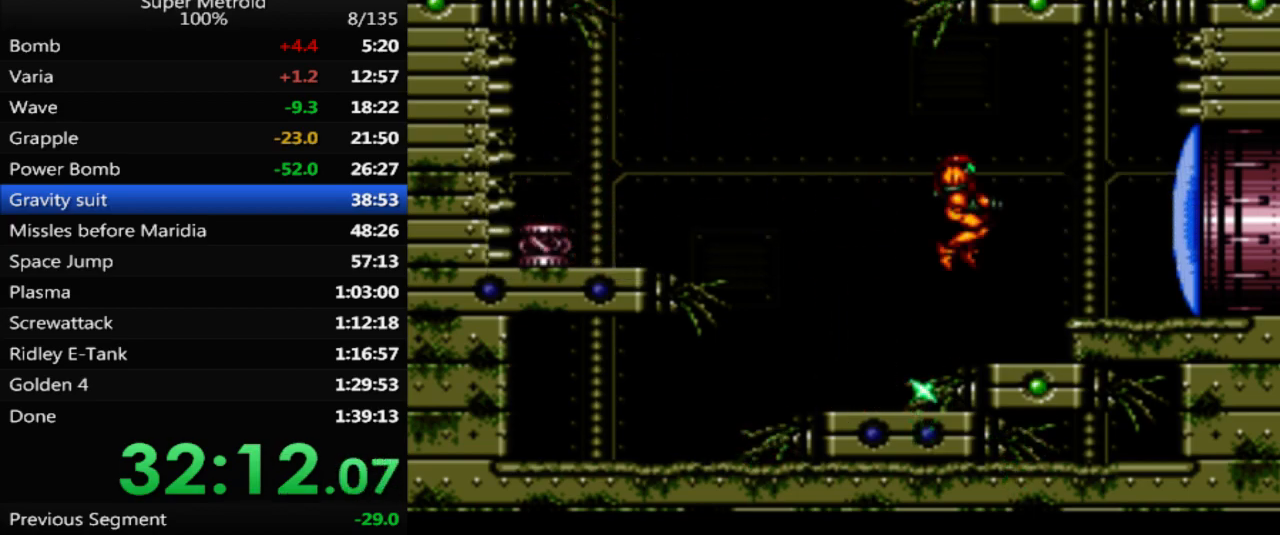
{"buttons": ["B", "DPAD_RIGHT"], "events": [[33, "X", "up"], [200, "A", "down"], [283, "A", "up"], [367, "B", "down"]]}
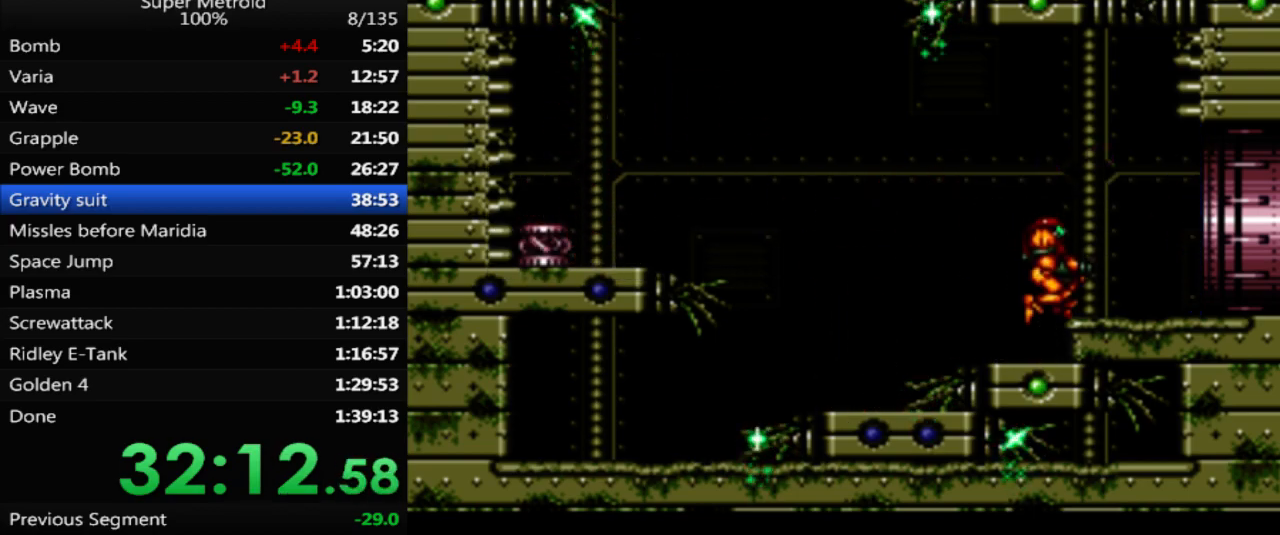
{"buttons": ["B", "DPAD_RIGHT"], "events": [[250, "B", "up"], [267, "A", "down"], [350, "A", "up"], [467, "B", "down"]]}
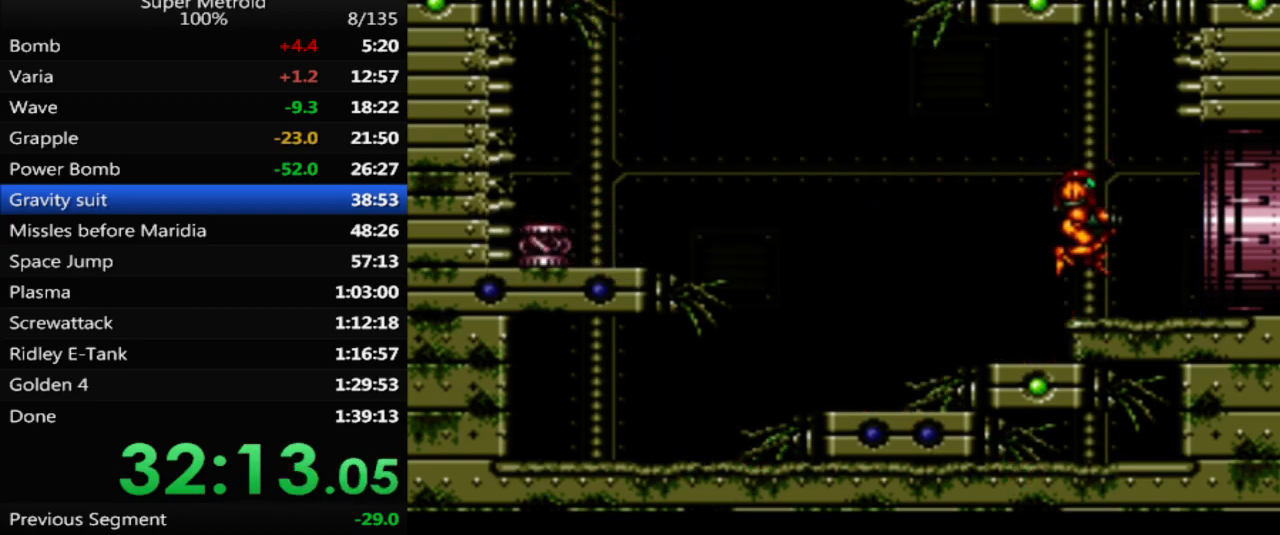
{"buttons": ["B", "DPAD_RIGHT"], "events": []}
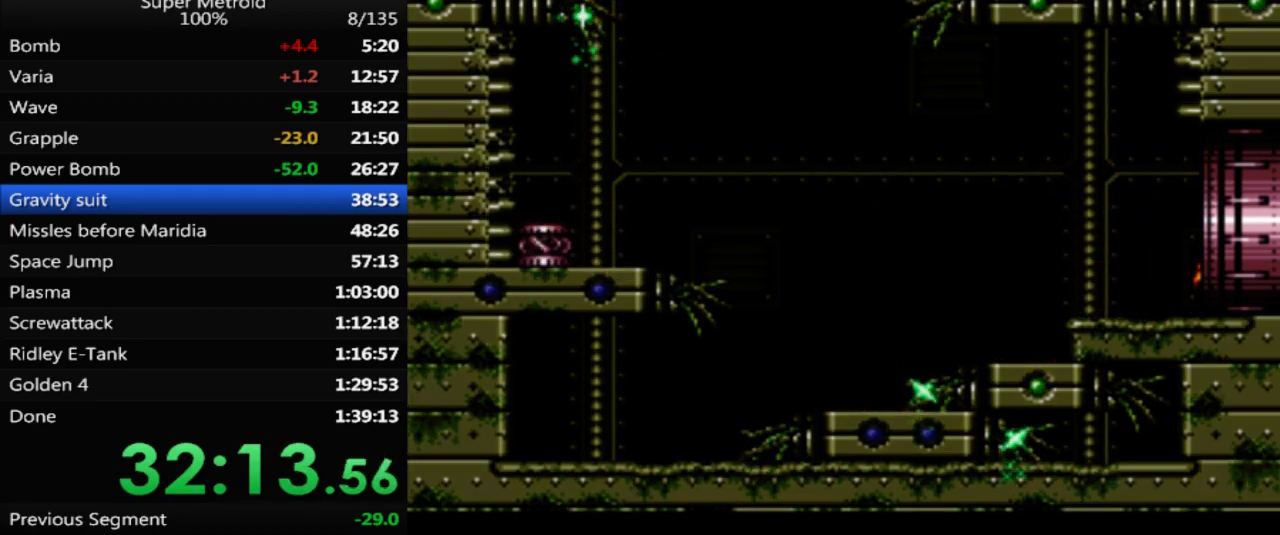
{"buttons": ["B"], "events": [[483, "DPAD_RIGHT", "up"]]}
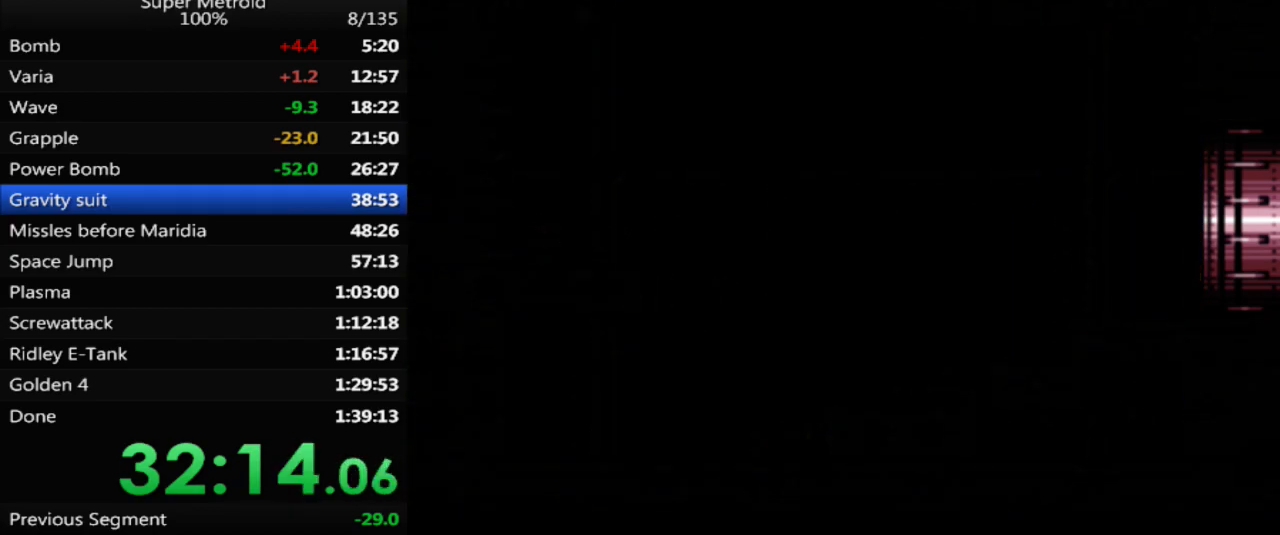
{"buttons": ["B"], "events": []}